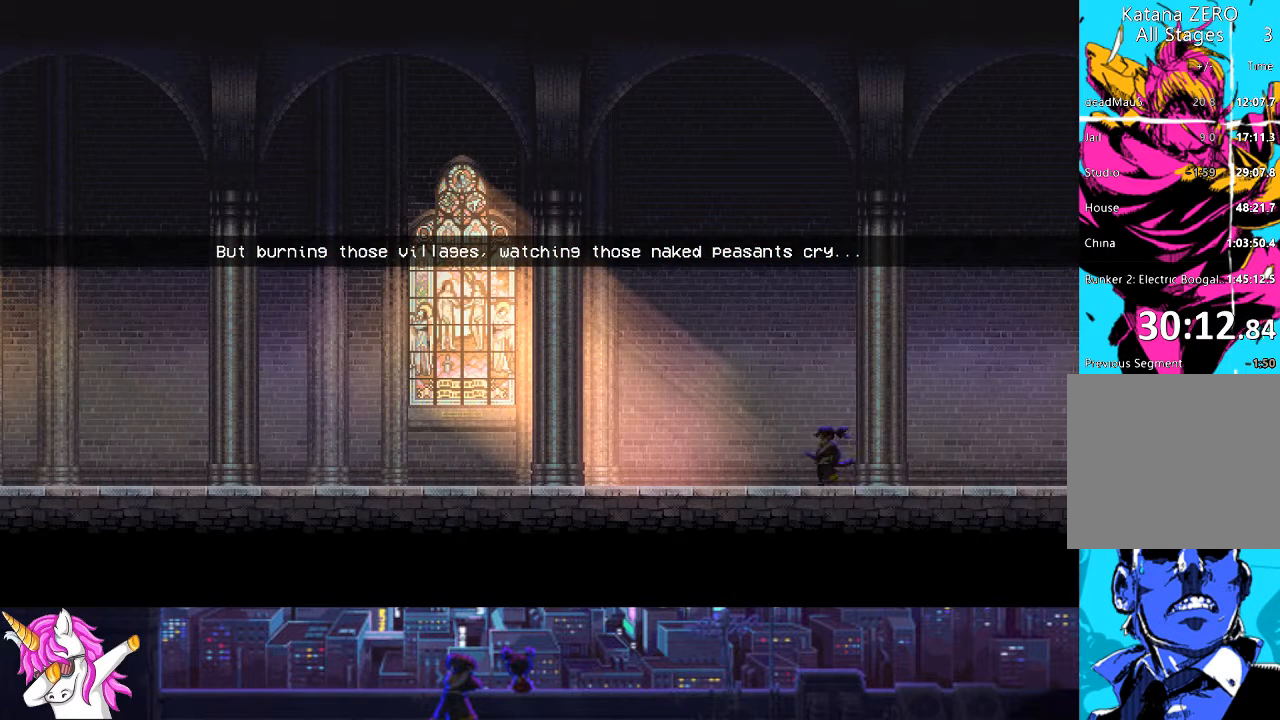
Gameplay with a controller (PlayStation layout); each line is a JSON object with the inputs held at the frame after it. "events" lists button and stick changes between this image and that frame as [ms after this image, input, new state], when the widget could be followed in between.
{"buttons": ["DPAD_LEFT"], "left_stick": "center", "right_stick": "center", "events": []}
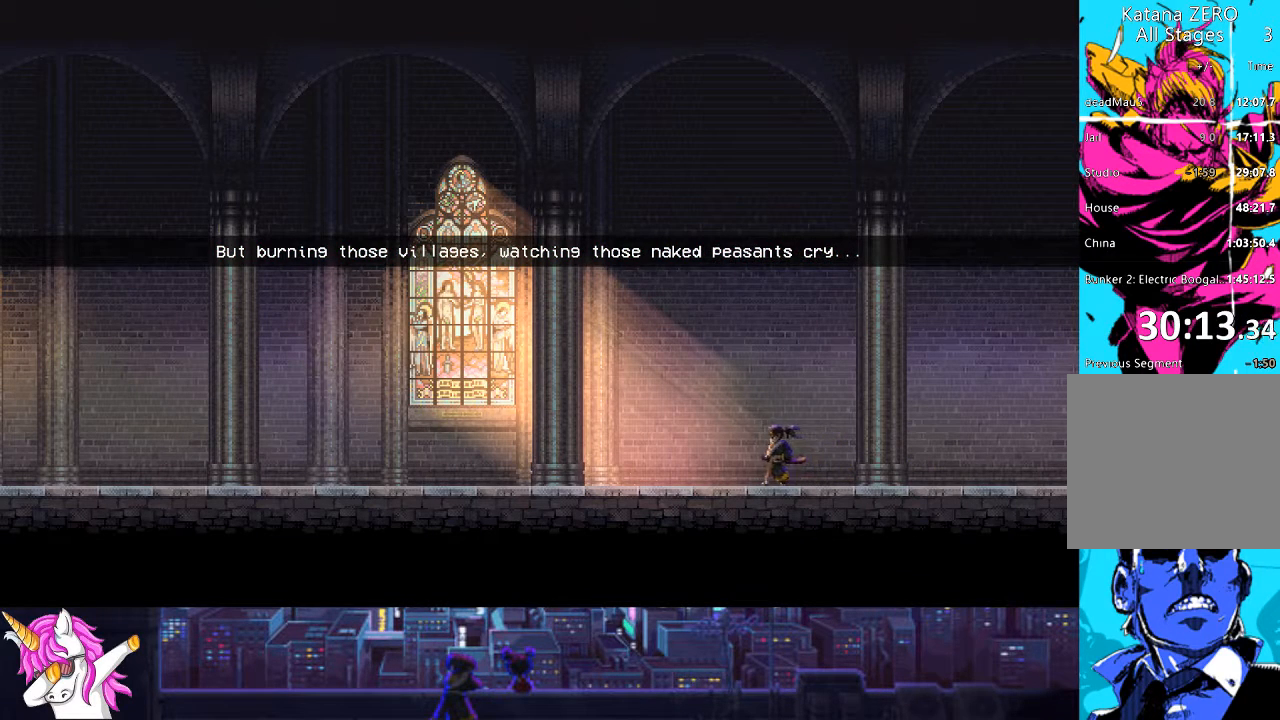
{"buttons": ["DPAD_LEFT"], "left_stick": "center", "right_stick": "center", "events": []}
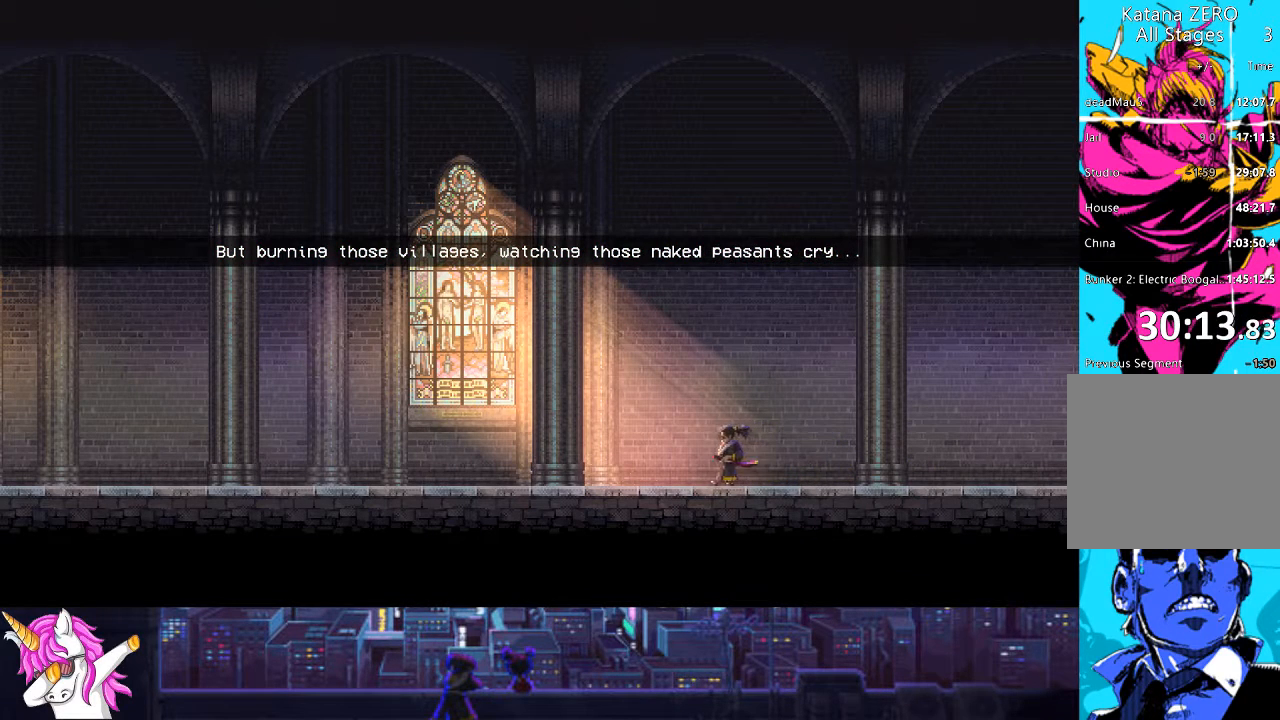
{"buttons": ["DPAD_LEFT"], "left_stick": "center", "right_stick": "center", "events": []}
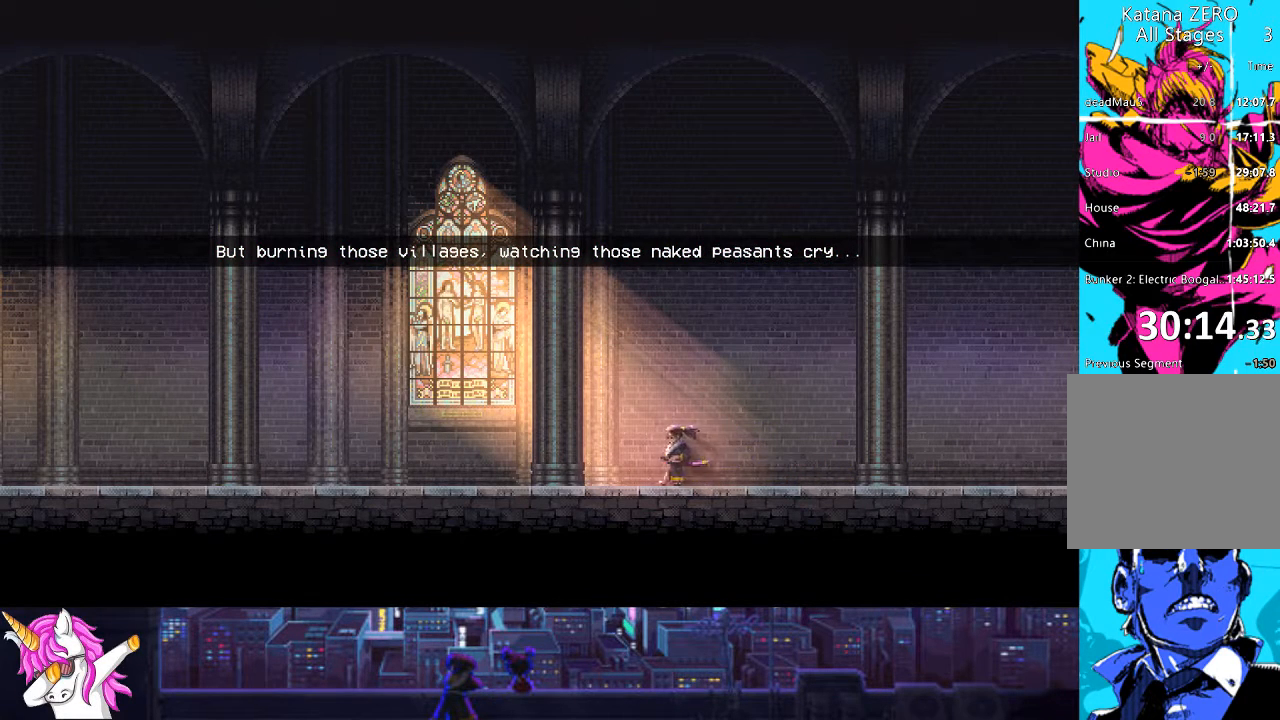
{"buttons": ["DPAD_LEFT"], "left_stick": "center", "right_stick": "center", "events": []}
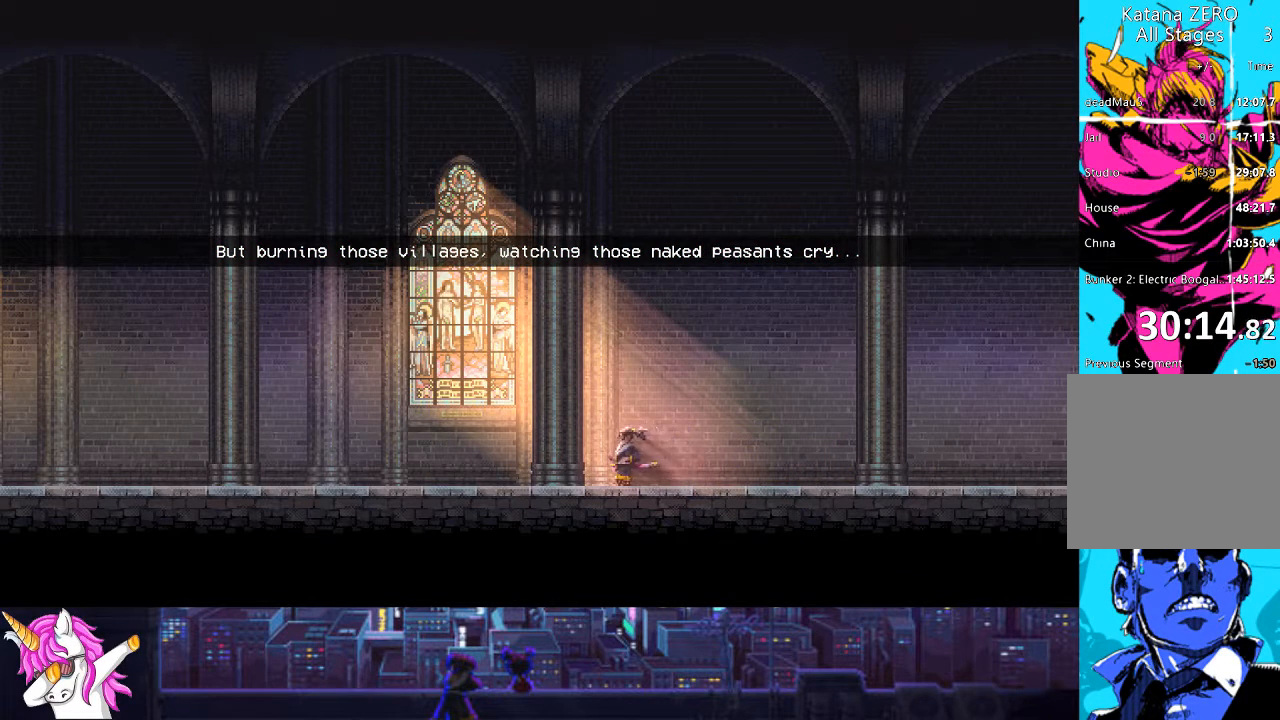
{"buttons": ["DPAD_LEFT"], "left_stick": "center", "right_stick": "center", "events": []}
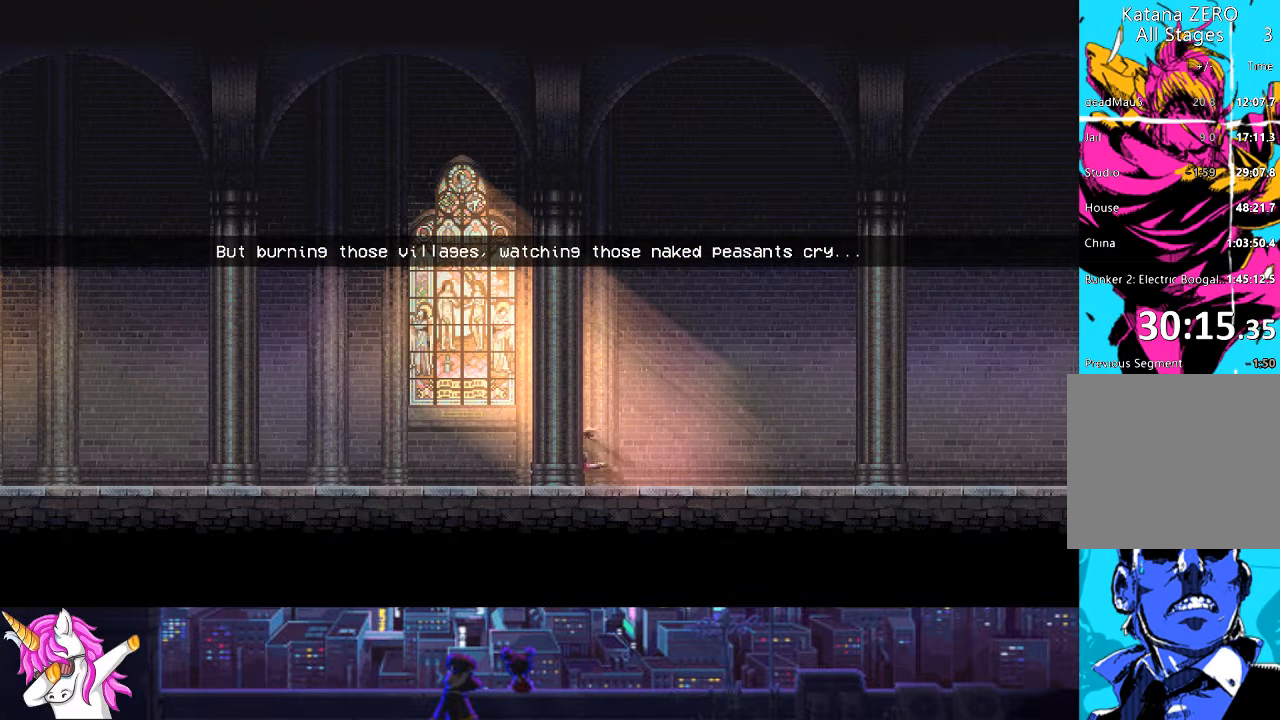
{"buttons": ["DPAD_LEFT"], "left_stick": "center", "right_stick": "center", "events": []}
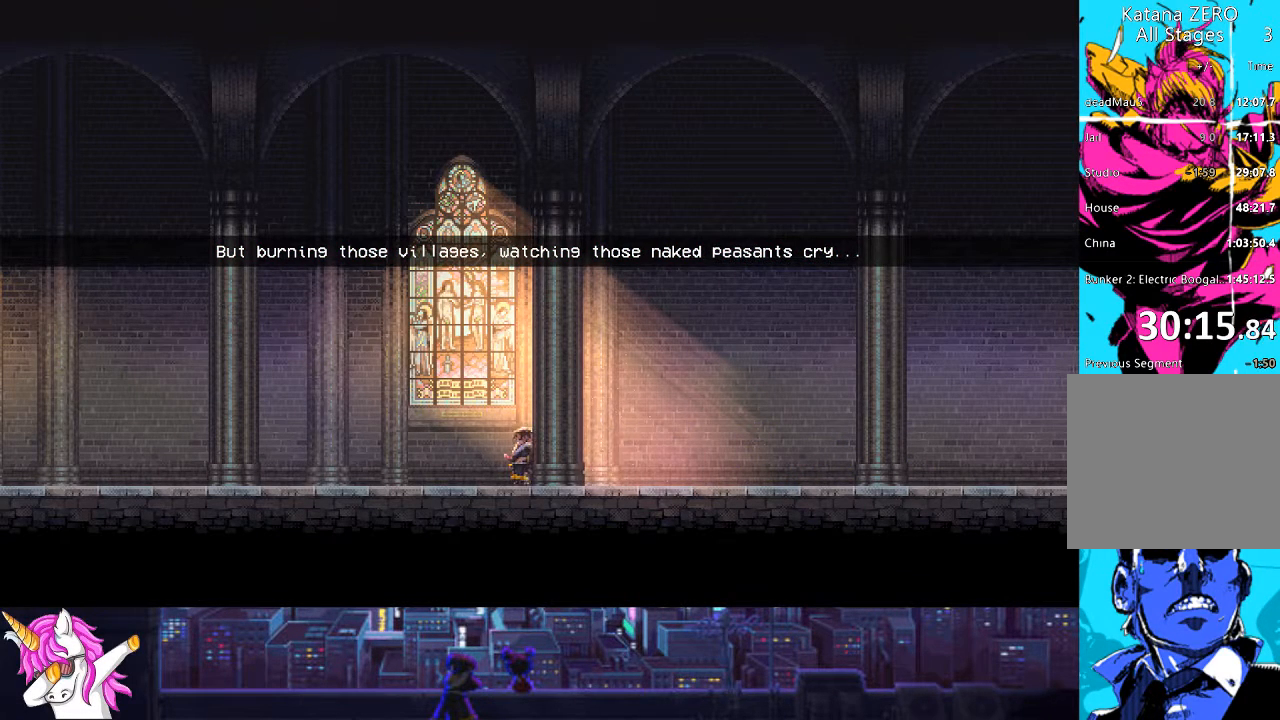
{"buttons": ["DPAD_LEFT"], "left_stick": "center", "right_stick": "center", "events": []}
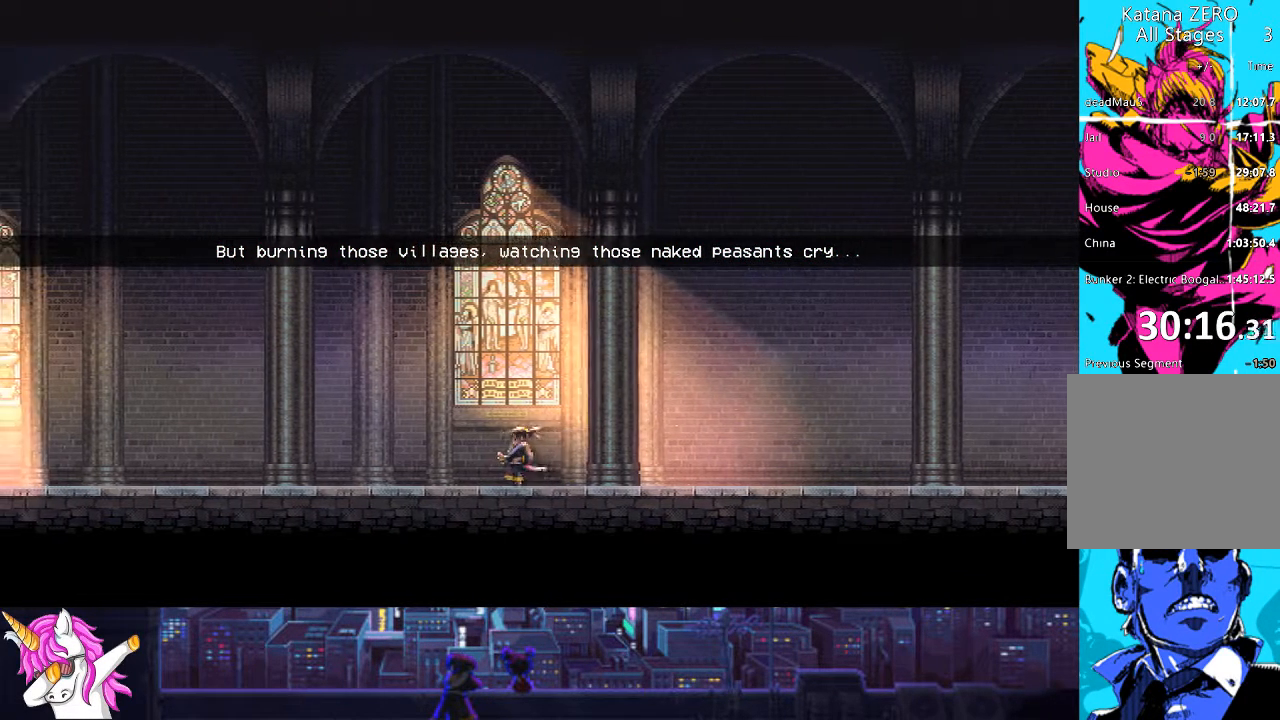
{"buttons": ["DPAD_LEFT"], "left_stick": "center", "right_stick": "center", "events": []}
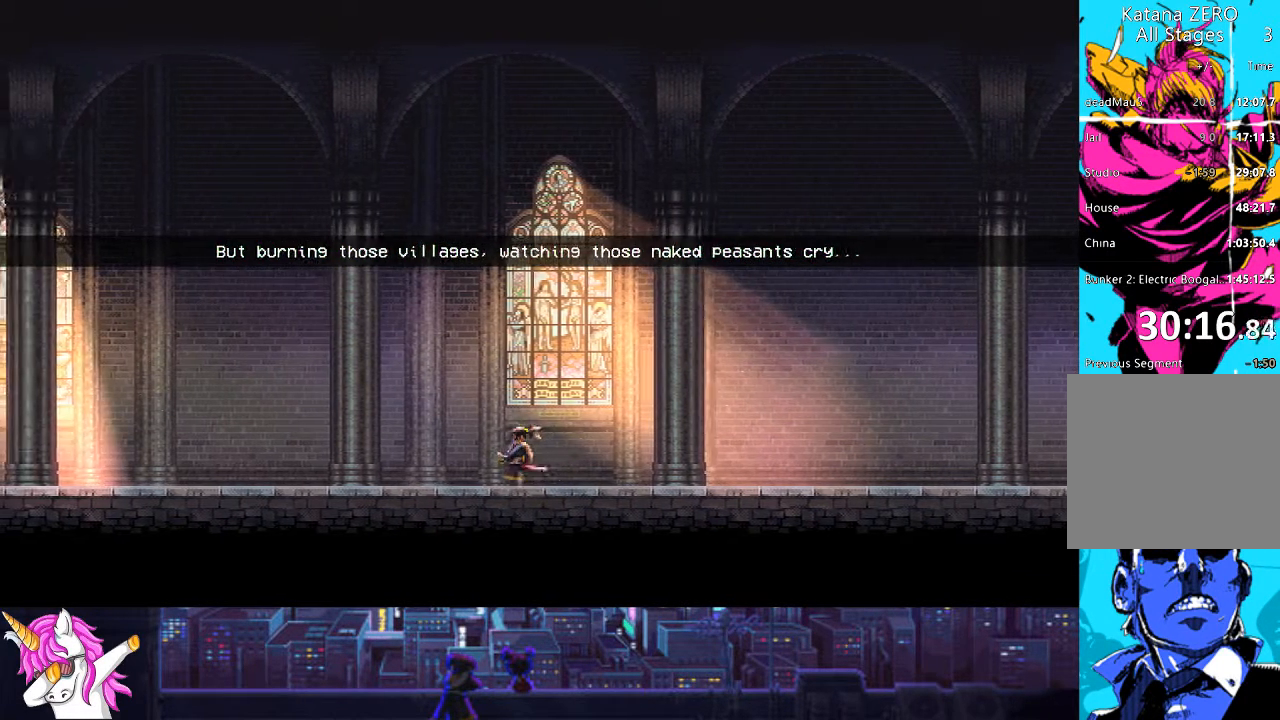
{"buttons": ["DPAD_LEFT"], "left_stick": "center", "right_stick": "center", "events": []}
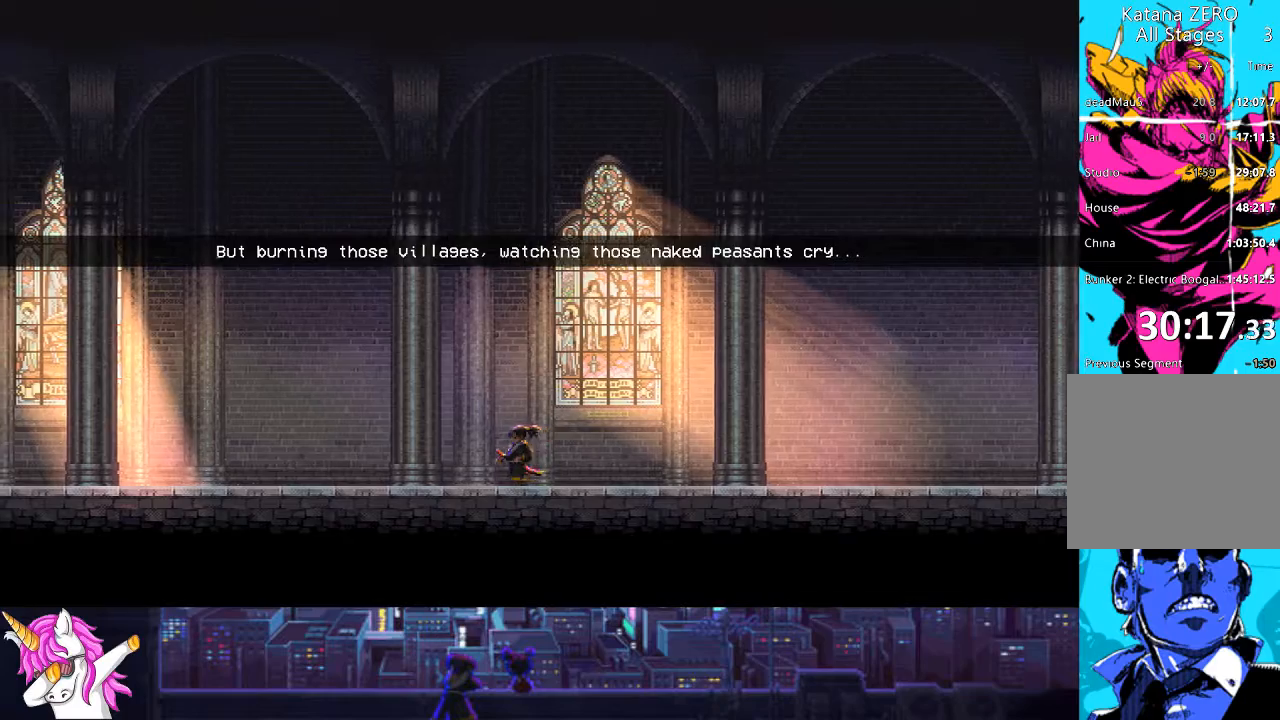
{"buttons": ["DPAD_LEFT"], "left_stick": "center", "right_stick": "center", "events": []}
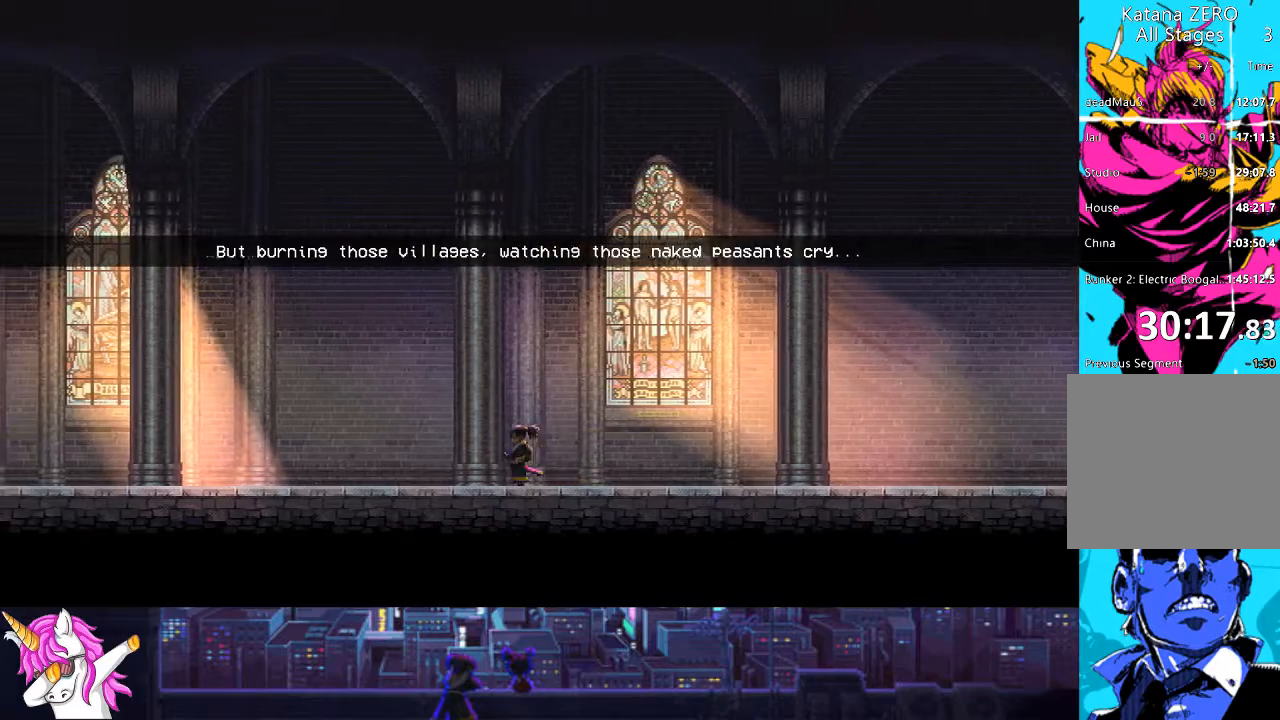
{"buttons": ["DPAD_LEFT"], "left_stick": "center", "right_stick": "center", "events": []}
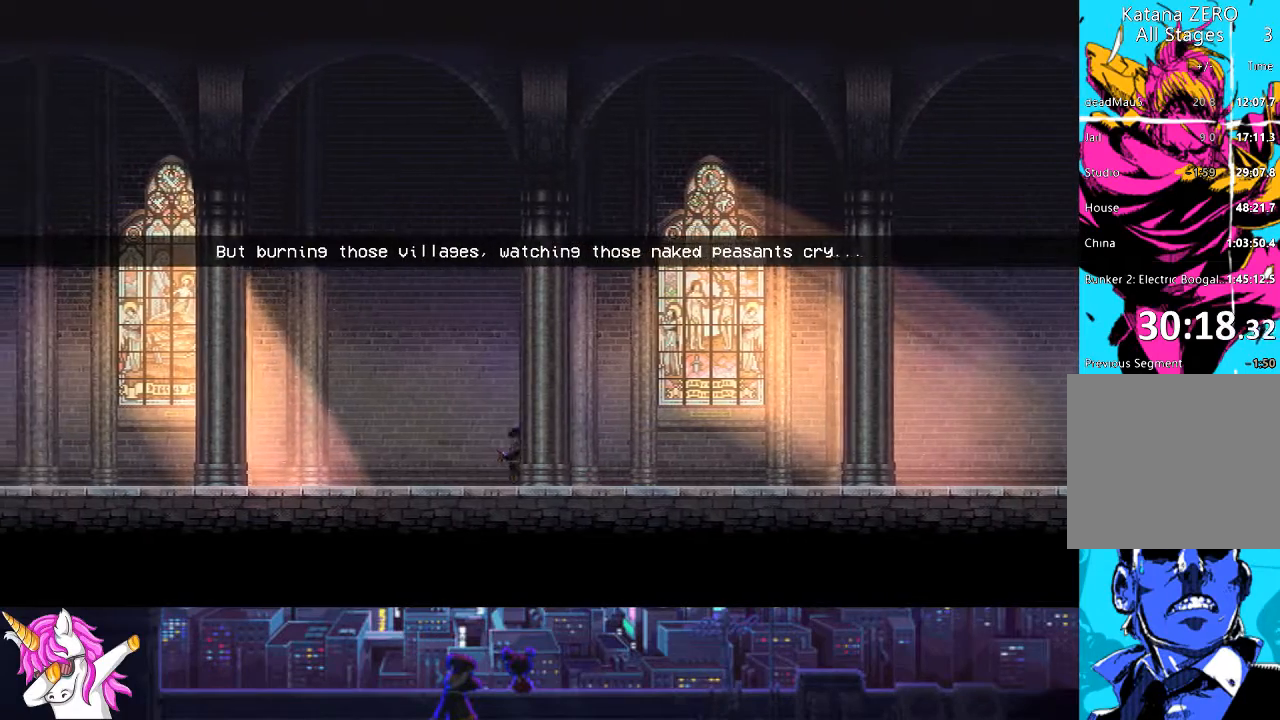
{"buttons": ["DPAD_LEFT"], "left_stick": "center", "right_stick": "center", "events": []}
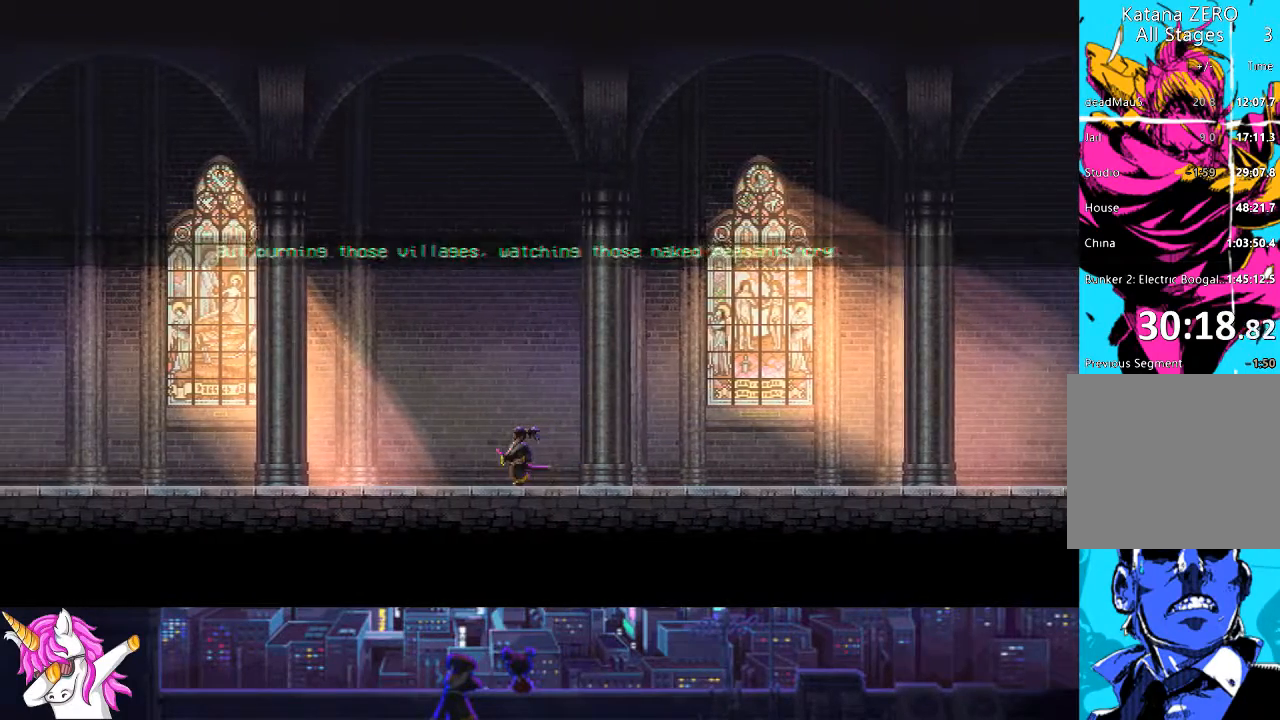
{"buttons": ["DPAD_LEFT"], "left_stick": "center", "right_stick": "center", "events": []}
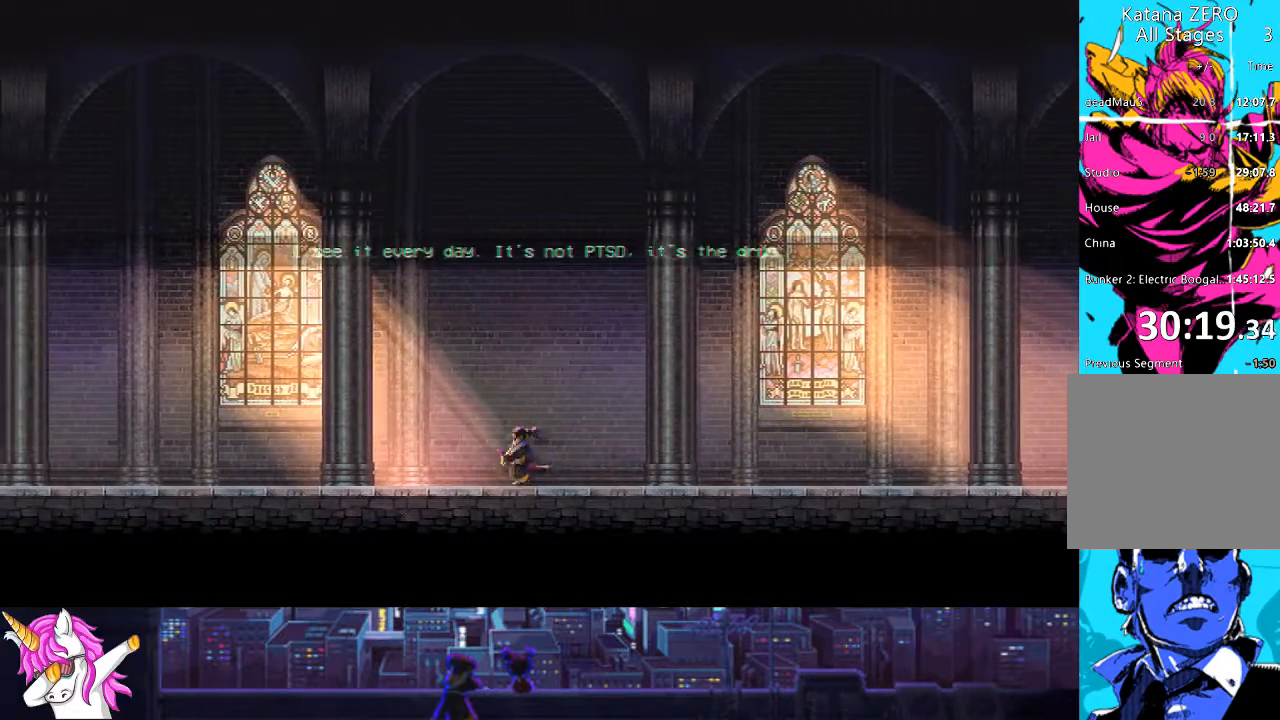
{"buttons": ["DPAD_LEFT"], "left_stick": "center", "right_stick": "center", "events": []}
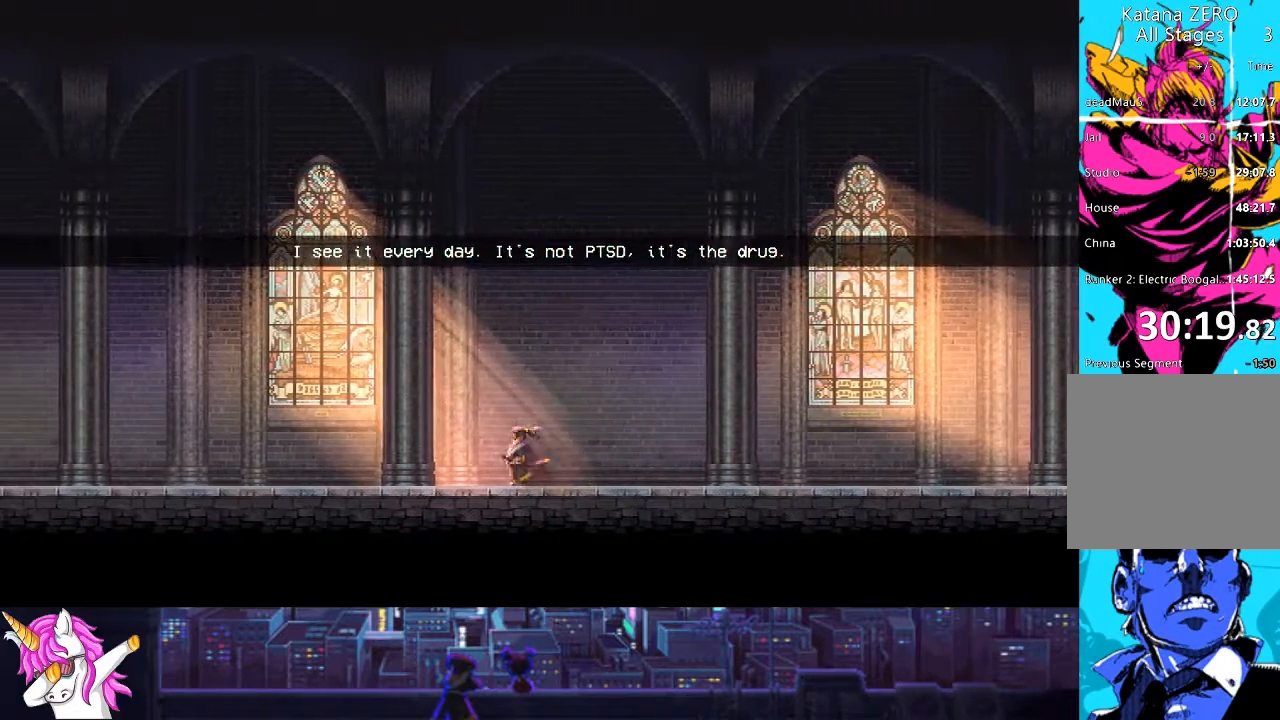
{"buttons": ["DPAD_LEFT"], "left_stick": "center", "right_stick": "center", "events": []}
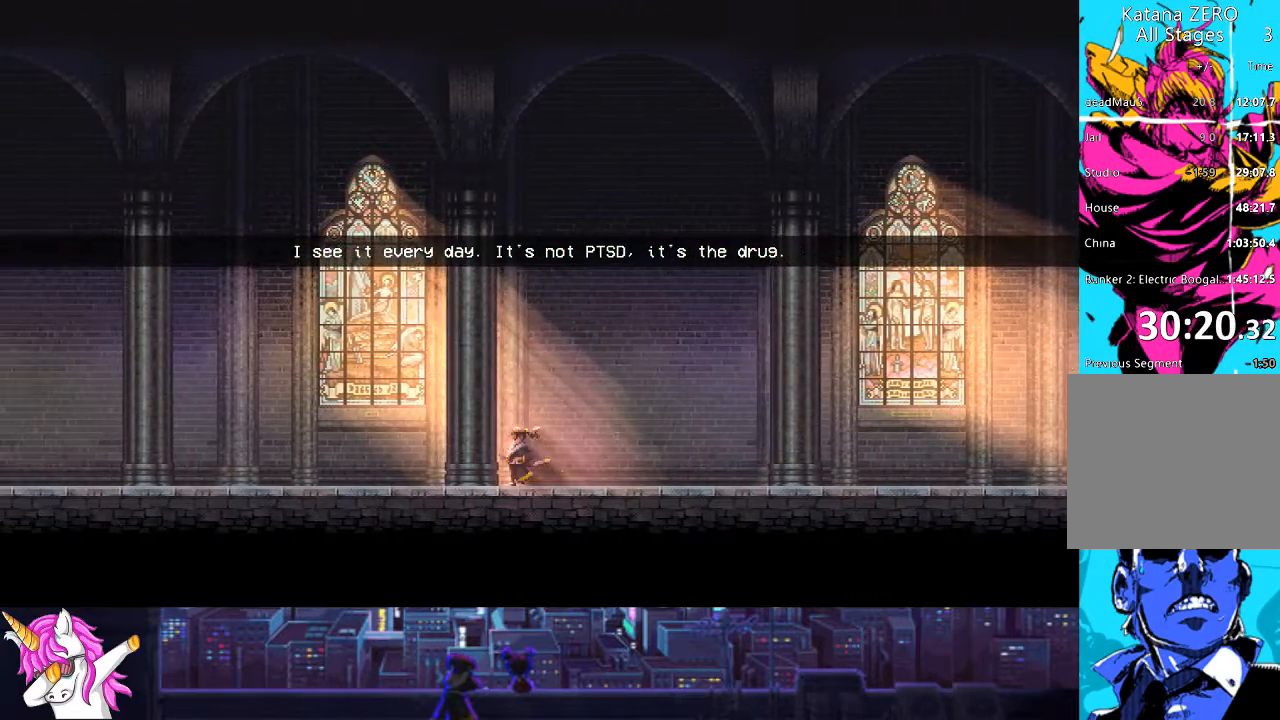
{"buttons": ["DPAD_LEFT"], "left_stick": "center", "right_stick": "center", "events": []}
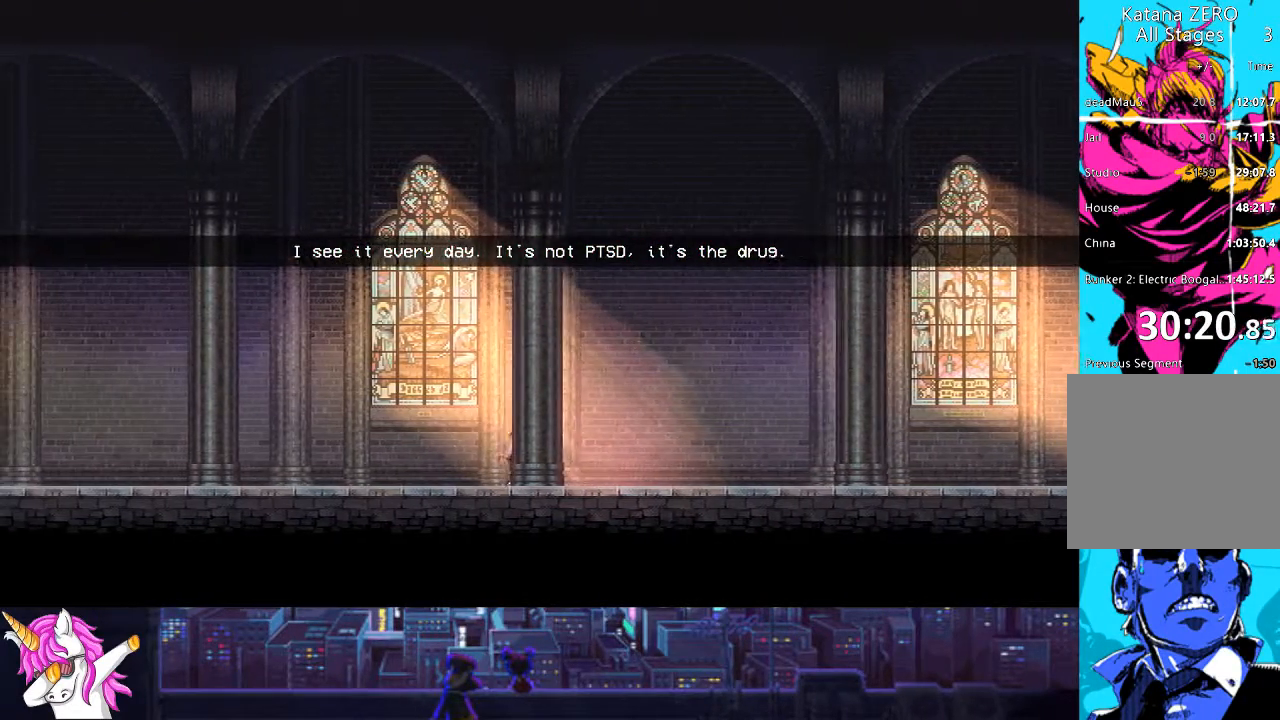
{"buttons": ["DPAD_LEFT"], "left_stick": "center", "right_stick": "center", "events": [[50, "CROSS", "down"], [168, "CROSS", "up"], [287, "CROSS", "down"], [422, "CROSS", "up"]]}
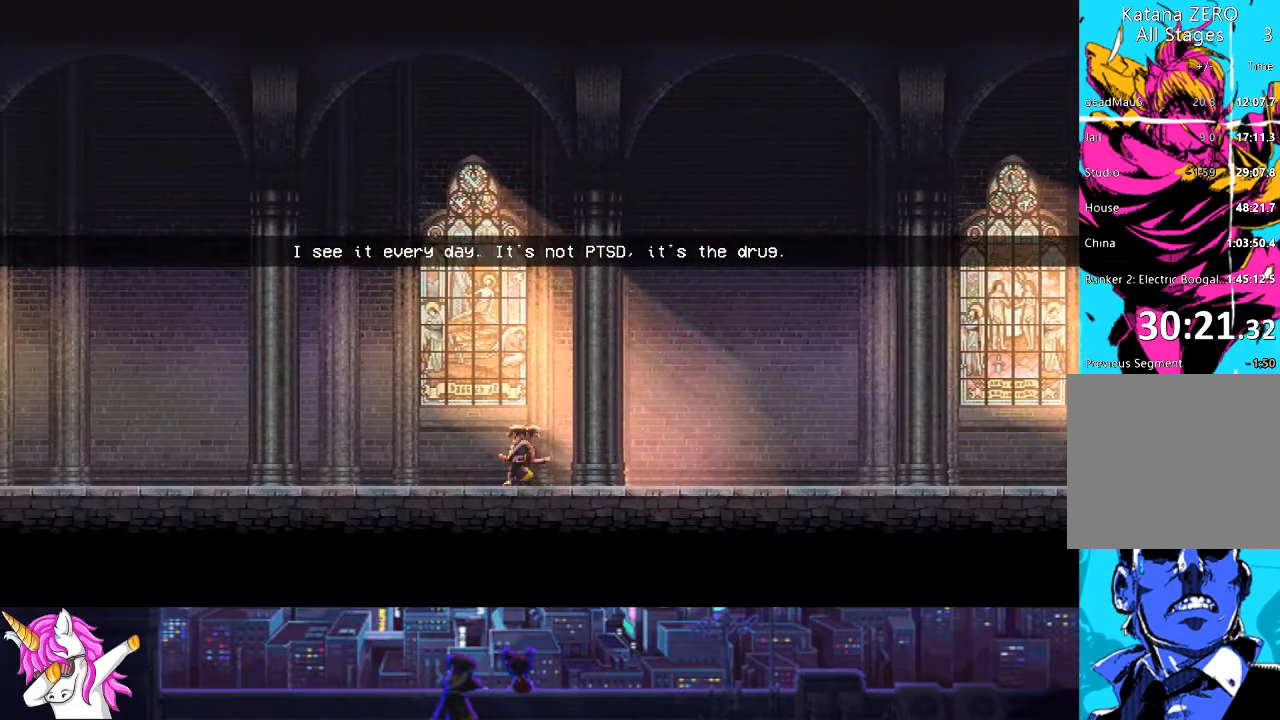
{"buttons": ["CROSS", "DPAD_LEFT"], "left_stick": "center", "right_stick": "center", "events": [[34, "CROSS", "down"], [135, "CROSS", "up"], [253, "CROSS", "down"], [389, "CROSS", "up"], [473, "CROSS", "down"]]}
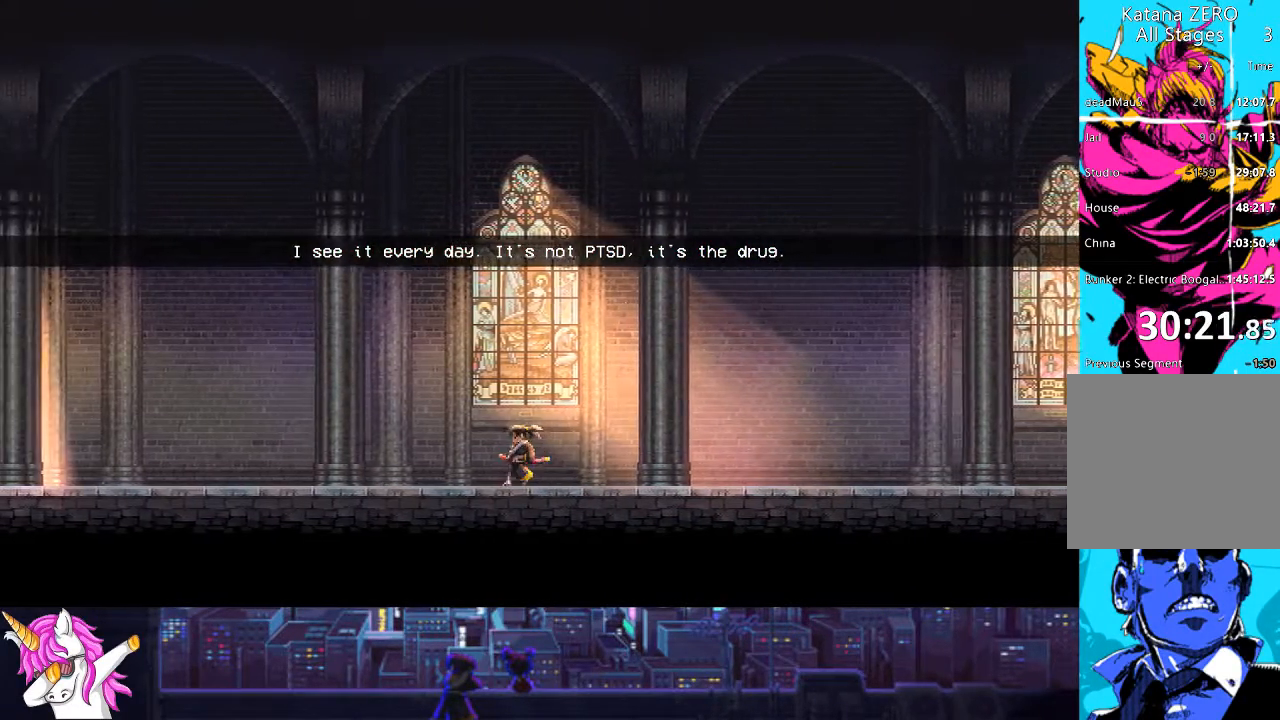
{"buttons": ["CROSS", "DPAD_LEFT"], "left_stick": "center", "right_stick": "center", "events": [[67, "CROSS", "up"], [202, "CROSS", "down"], [321, "CROSS", "up"], [439, "CROSS", "down"]]}
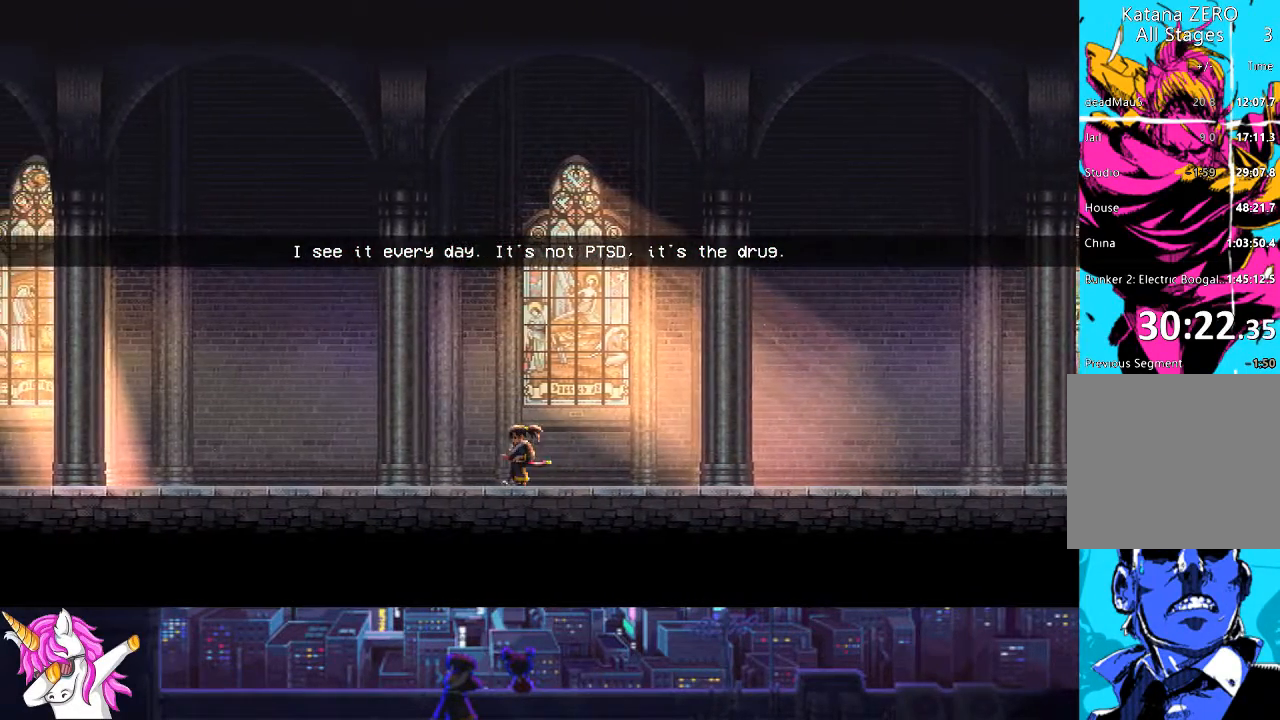
{"buttons": ["CROSS", "DPAD_LEFT"], "left_stick": "center", "right_stick": "center", "events": [[51, "CROSS", "up"], [152, "CROSS", "down"], [270, "CROSS", "up"], [389, "CROSS", "down"]]}
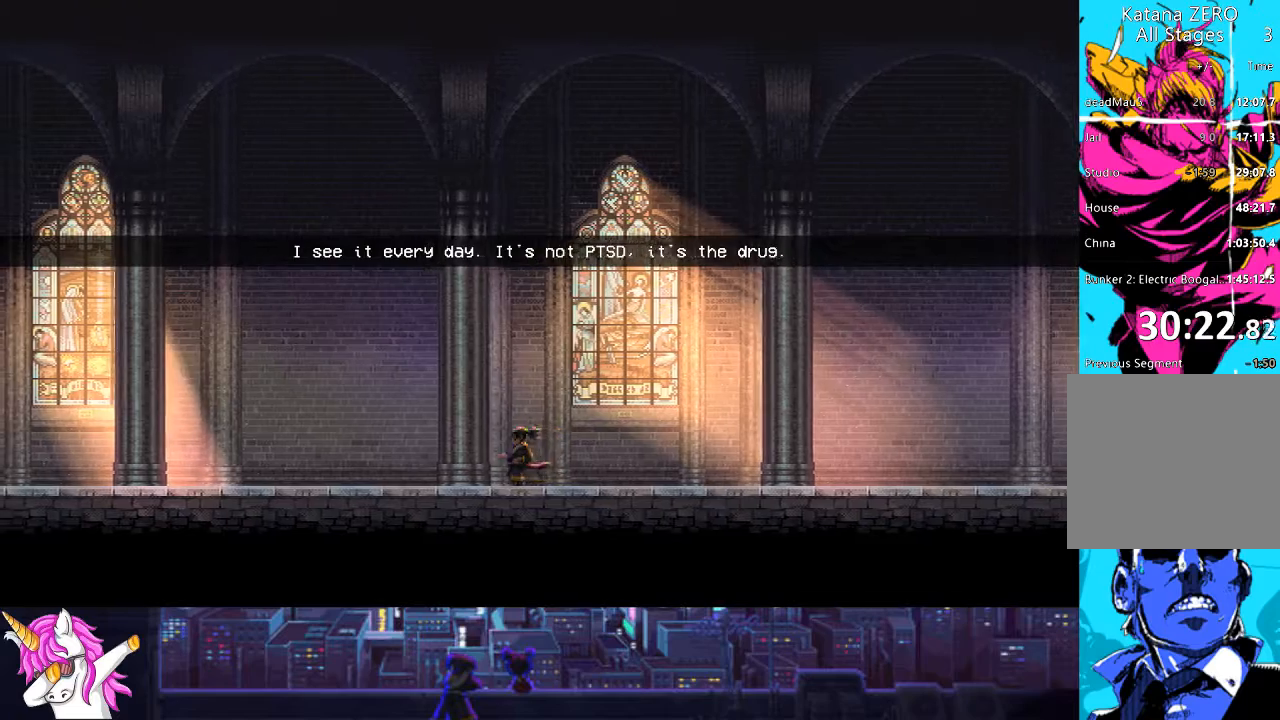
{"buttons": ["CROSS", "DPAD_LEFT"], "left_stick": "center", "right_stick": "center", "events": [[17, "CROSS", "up"], [51, "CROSS", "down"], [152, "CROSS", "up"], [236, "CROSS", "down"], [355, "CROSS", "up"], [473, "CROSS", "down"]]}
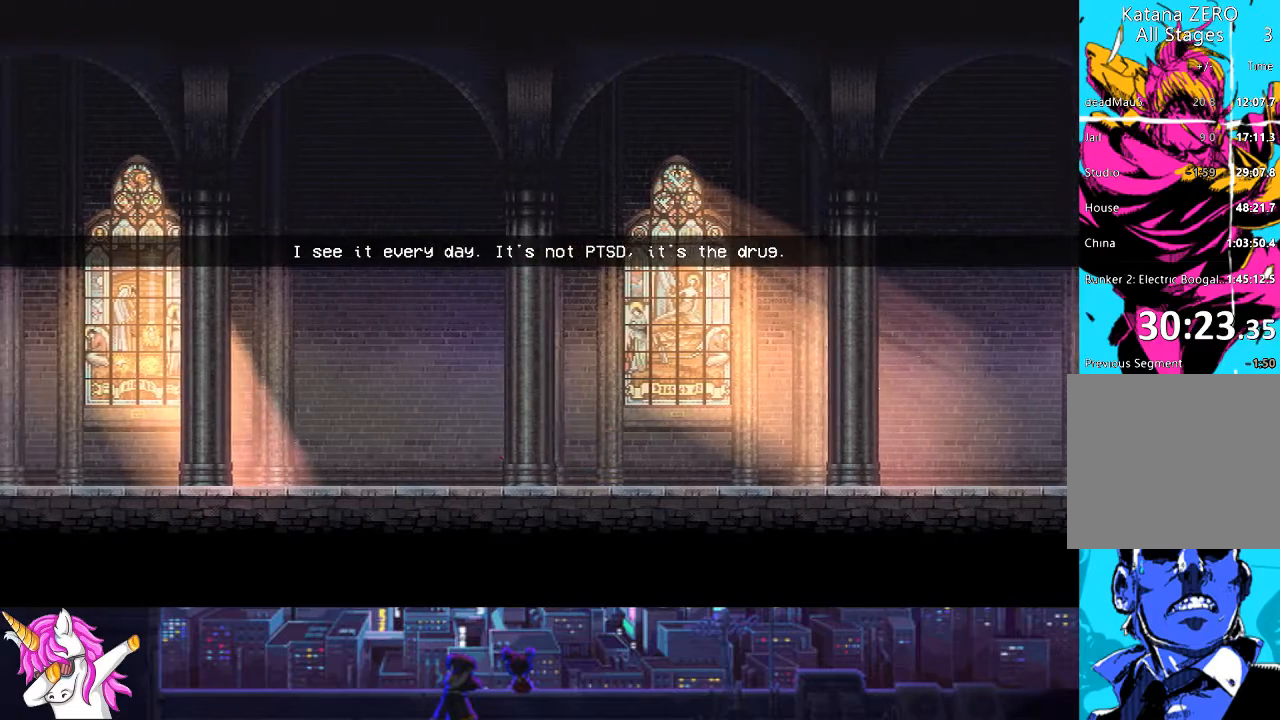
{"buttons": ["CROSS", "DPAD_LEFT"], "left_stick": "center", "right_stick": "center", "events": [[51, "CROSS", "up"], [169, "CROSS", "down"], [271, "CROSS", "up"], [406, "CROSS", "down"]]}
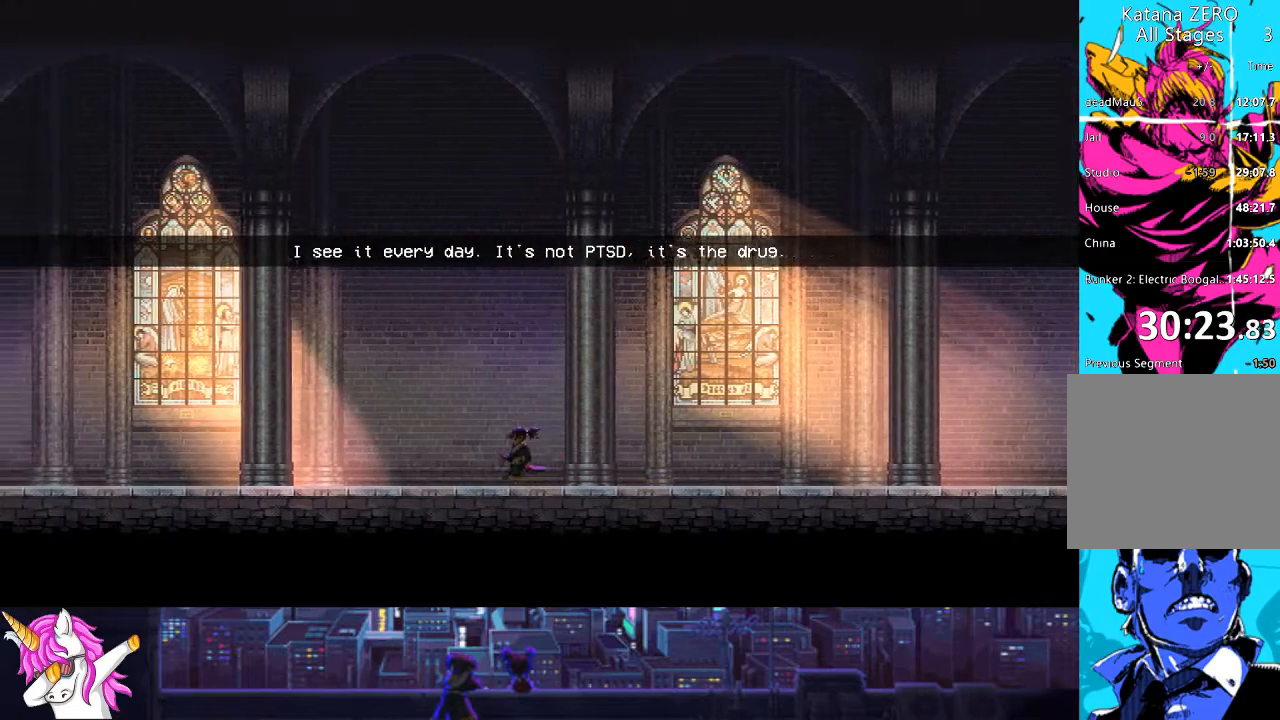
{"buttons": ["DPAD_LEFT"], "left_stick": "center", "right_stick": "center", "events": [[34, "CROSS", "up"], [135, "CROSS", "down"], [237, "CROSS", "up"], [355, "CROSS", "down"], [490, "CROSS", "up"]]}
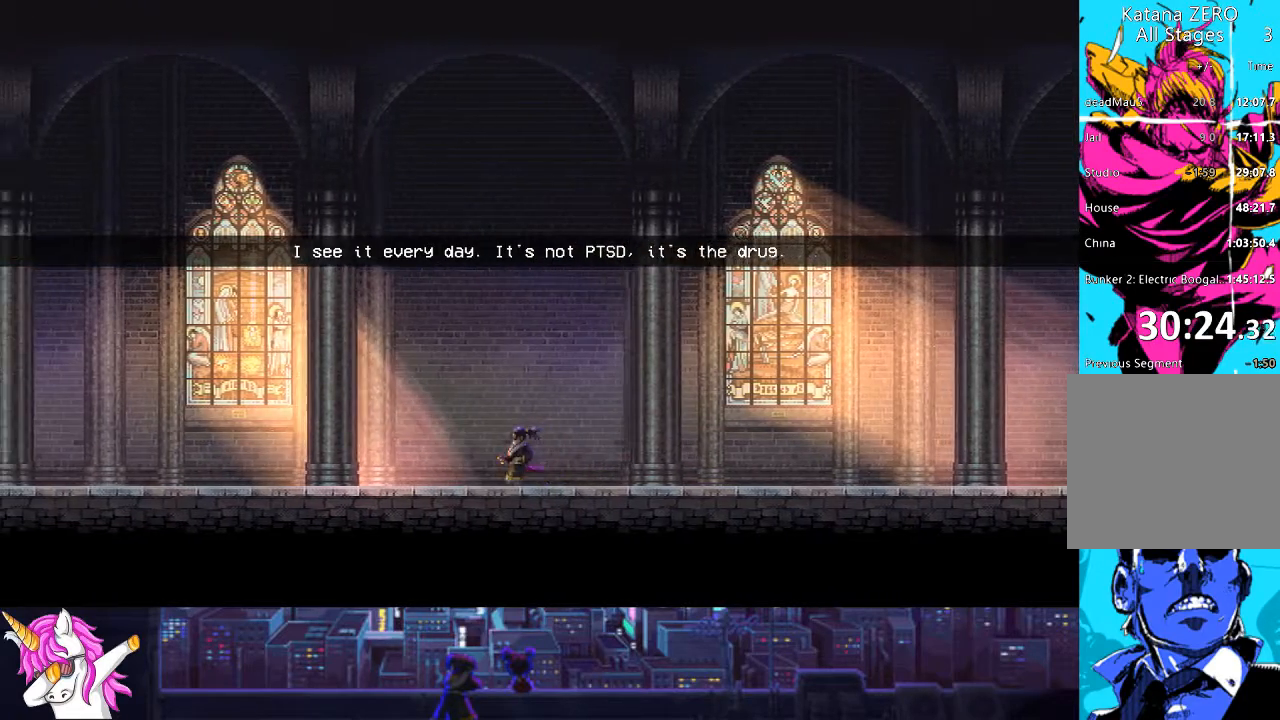
{"buttons": ["DPAD_LEFT"], "left_stick": "center", "right_stick": "center", "events": [[50, "CROSS", "down"], [169, "CROSS", "up"], [270, "CROSS", "down"], [405, "CROSS", "up"]]}
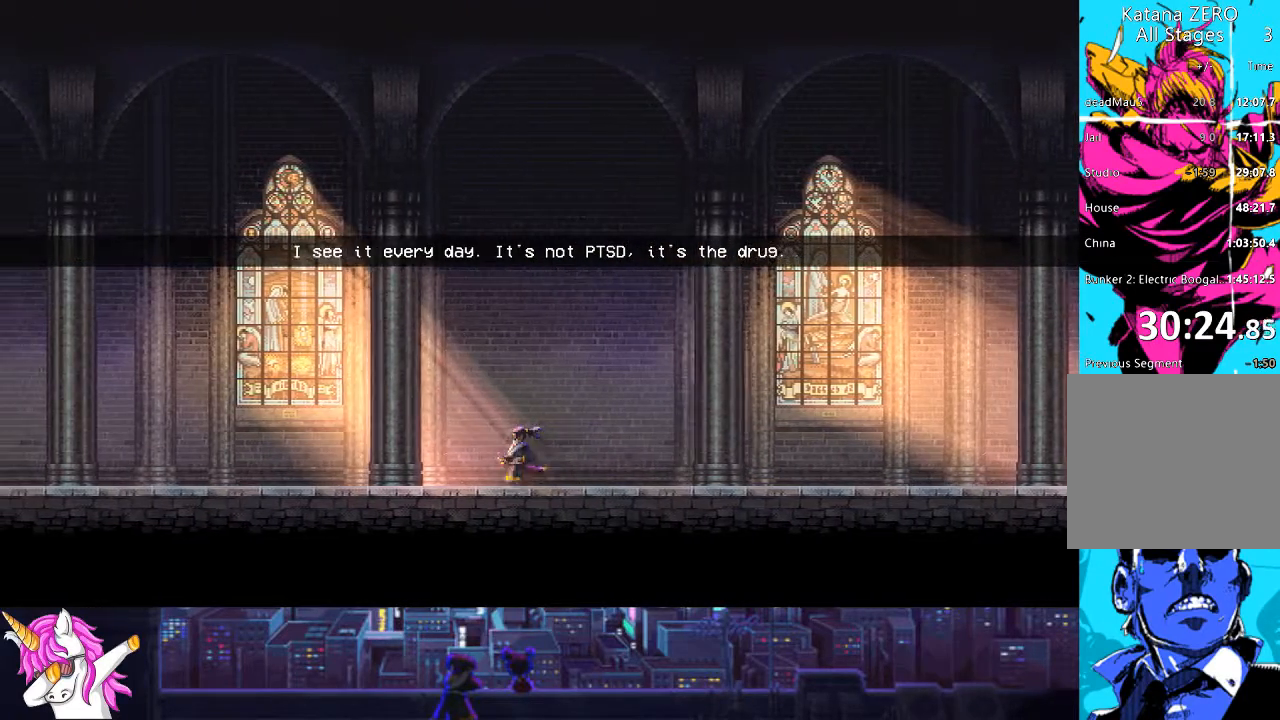
{"buttons": ["CROSS", "DPAD_LEFT"], "left_stick": "center", "right_stick": "center", "events": [[34, "CROSS", "down"], [118, "CROSS", "up"], [220, "CROSS", "down"], [338, "CROSS", "up"], [473, "CROSS", "down"]]}
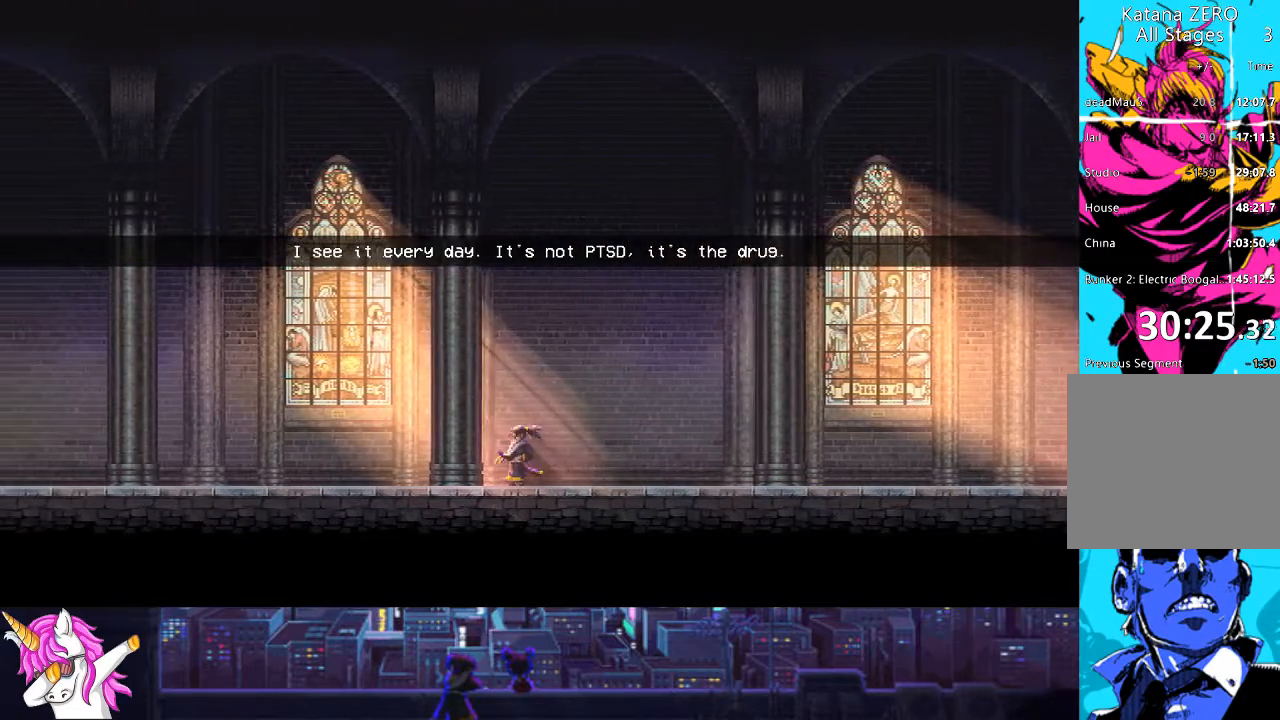
{"buttons": ["DPAD_LEFT"], "left_stick": "center", "right_stick": "center", "events": [[84, "CROSS", "up"], [186, "CROSS", "down"], [270, "CROSS", "up"], [371, "CROSS", "down"], [473, "CROSS", "up"]]}
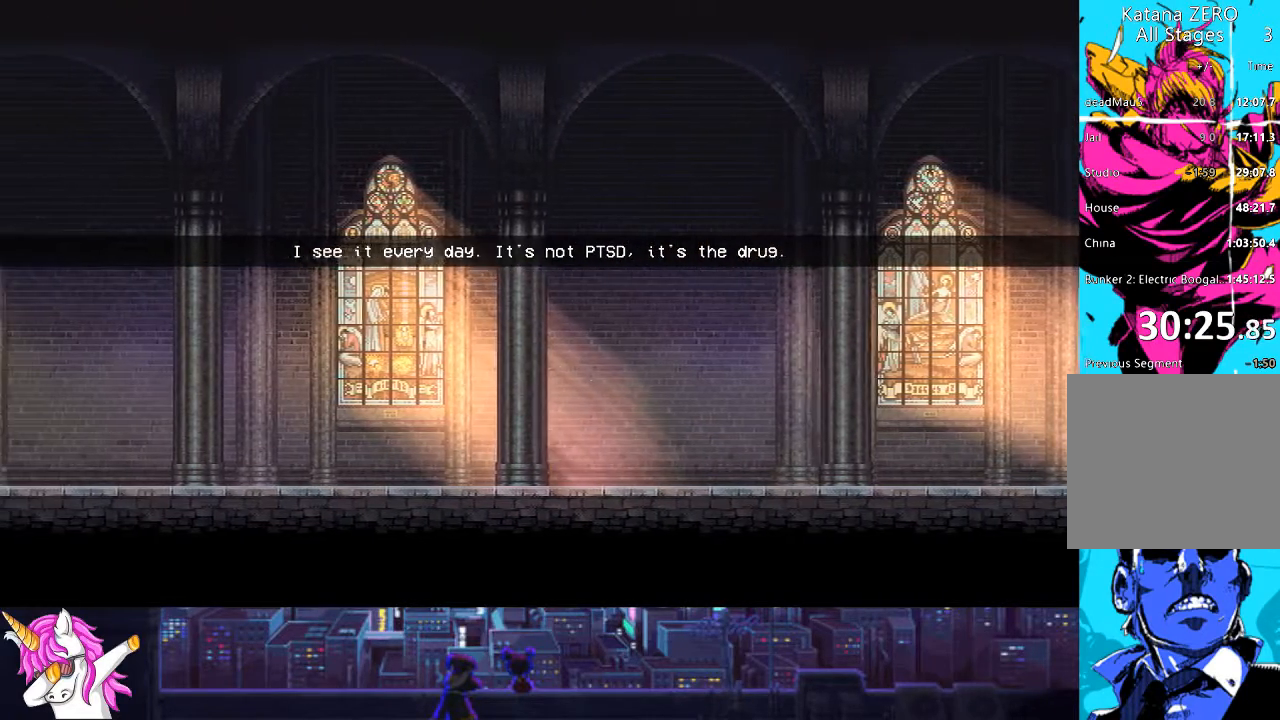
{"buttons": ["DPAD_LEFT"], "left_stick": "center", "right_stick": "center", "events": [[85, "CROSS", "down"], [186, "CROSS", "up"], [287, "CROSS", "down"], [372, "CROSS", "up"]]}
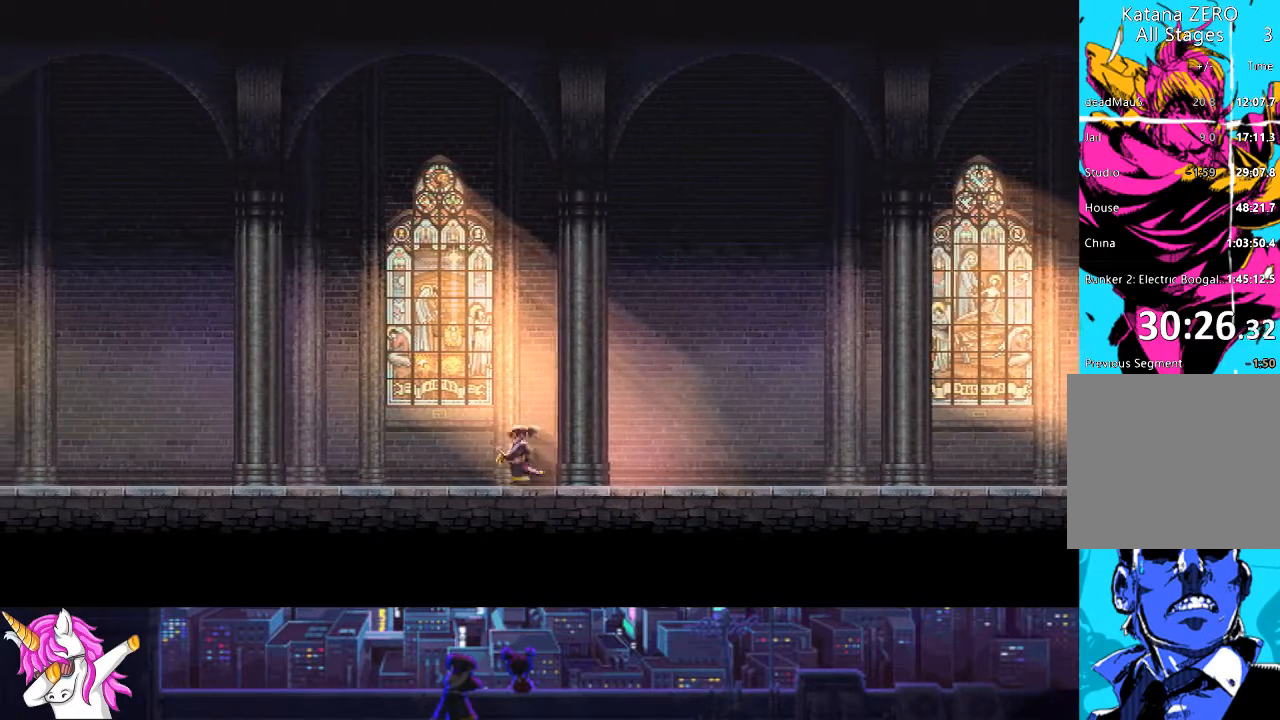
{"buttons": ["CROSS", "DPAD_LEFT"], "left_stick": "center", "right_stick": "center", "events": [[17, "CROSS", "down"], [118, "CROSS", "up"], [169, "CROSS", "down"], [253, "CROSS", "up"], [422, "CROSS", "down"]]}
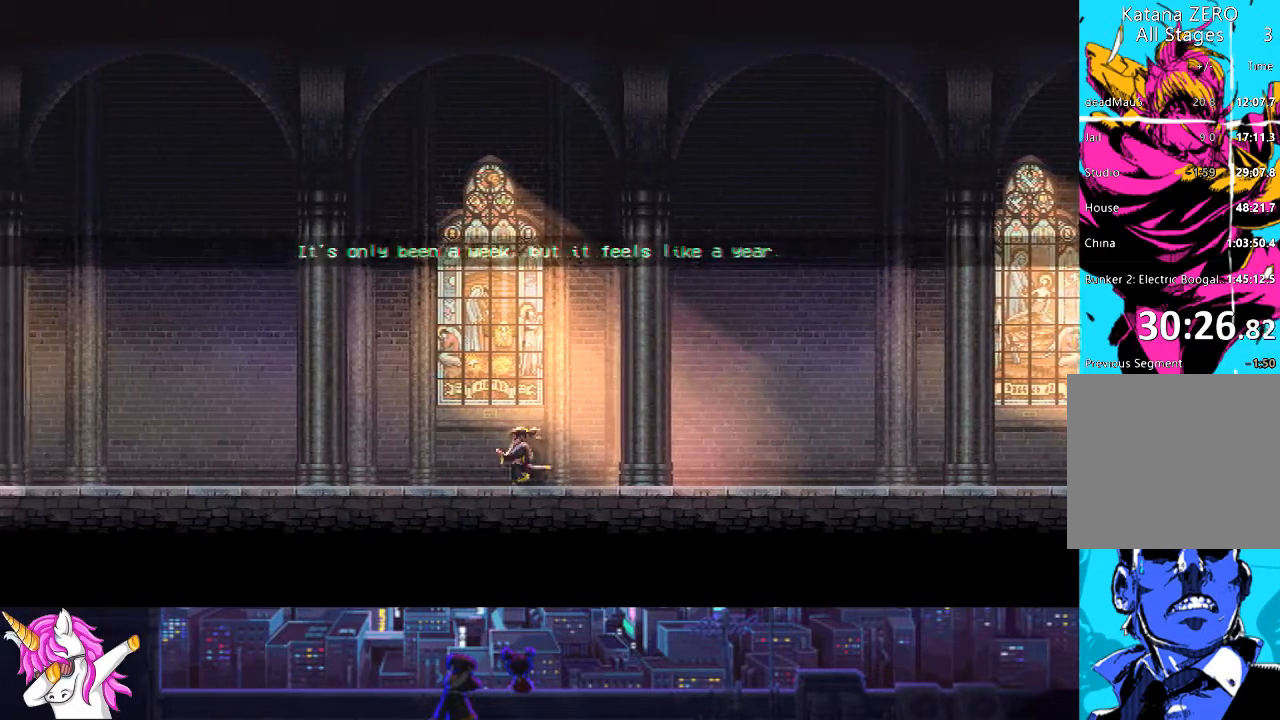
{"buttons": ["CROSS", "DPAD_LEFT"], "left_stick": "center", "right_stick": "center", "events": [[33, "CROSS", "up"], [253, "CROSS", "down"], [354, "CROSS", "up"], [472, "CROSS", "down"]]}